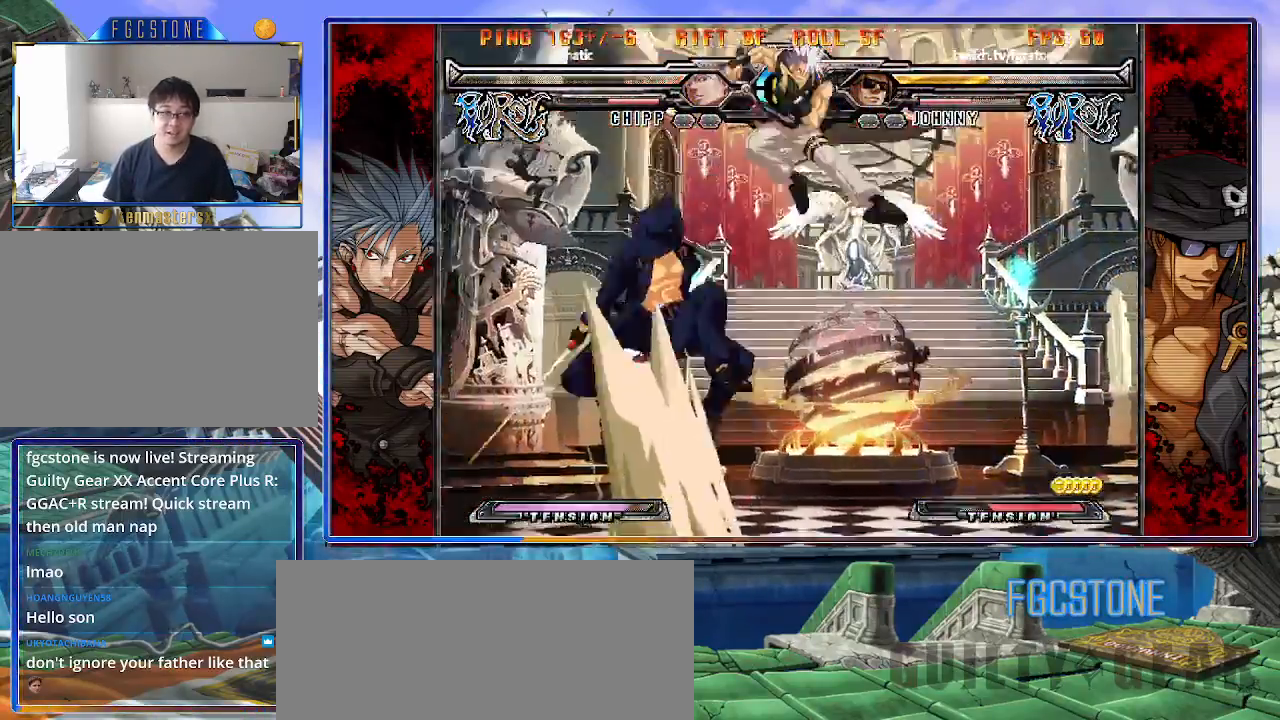
Gameplay with a controller (arcade stick); each line is a JSON object with the inputs held at the frame after it. "events" lists button and stick changes between this image and that frame as [ms after this image, input, new state], when the widget could be followed in between. Not read: L3 R3.
{"buttons": [], "left_stick": "right", "events": [[367, "left_stick", "center"], [433, "left_stick", "right"]]}
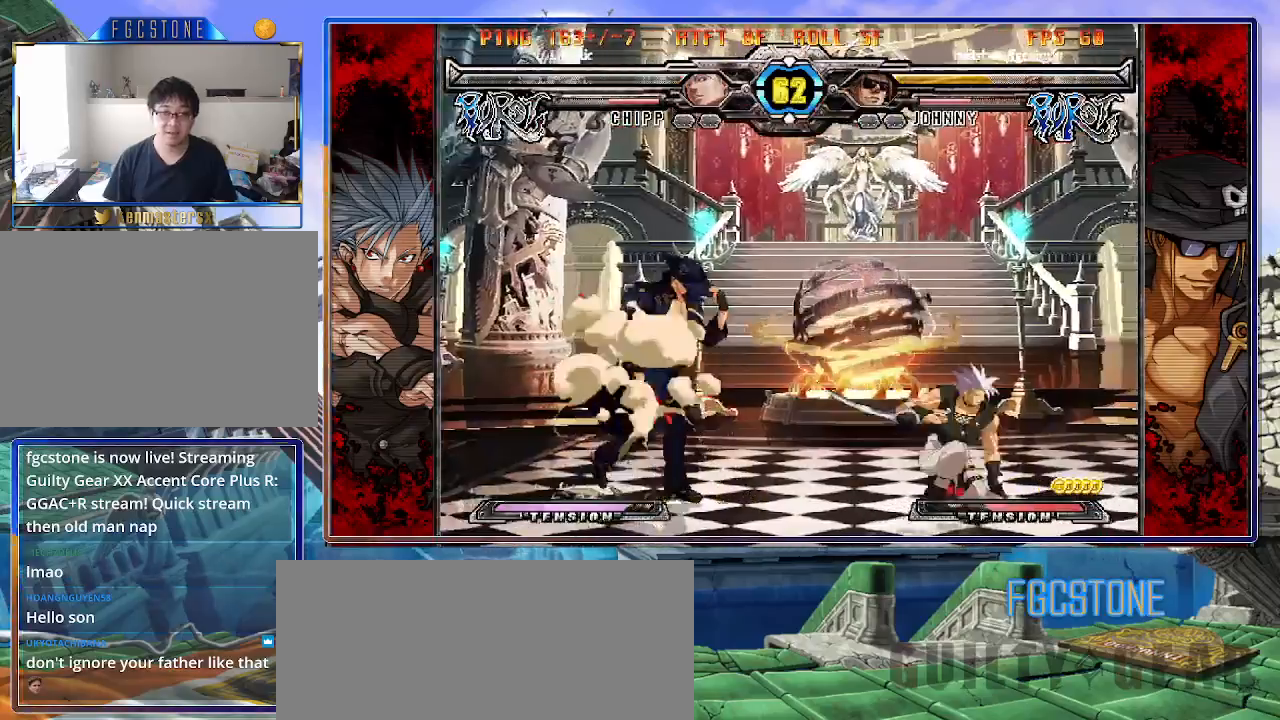
{"buttons": [], "left_stick": "center", "events": [[150, "K", "down"], [283, "K", "up"], [483, "left_stick", "center"]]}
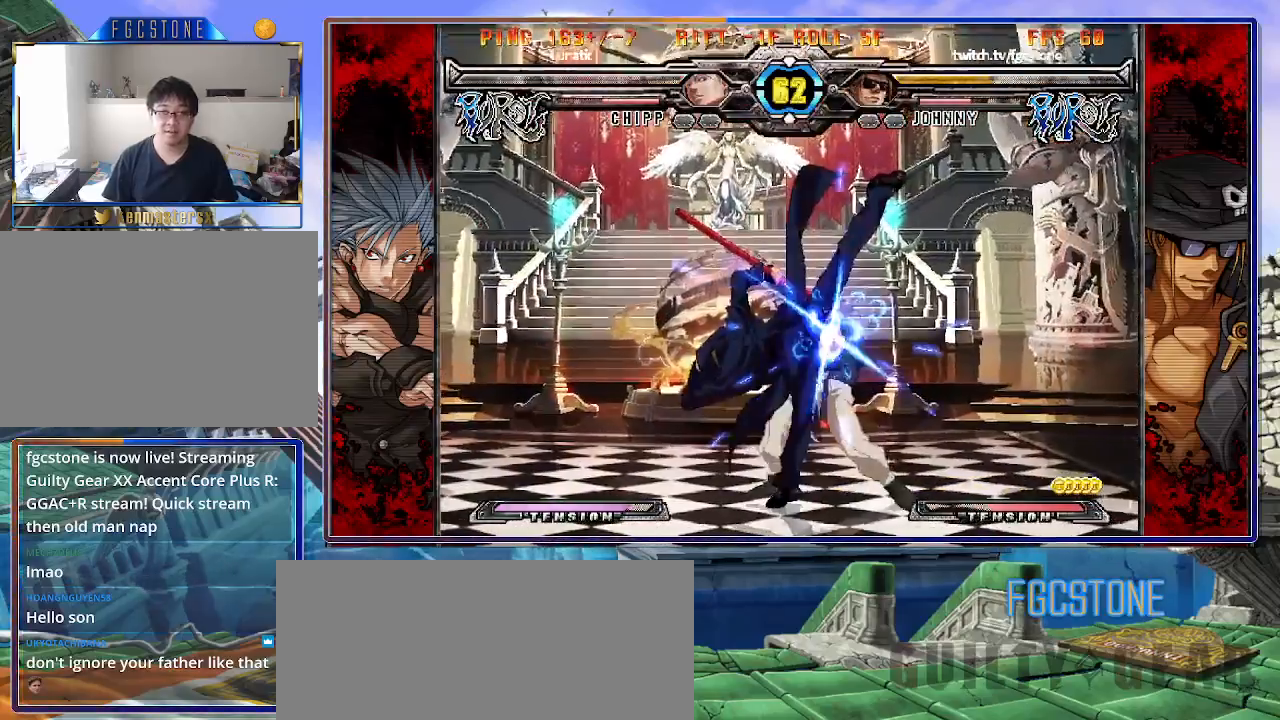
{"buttons": [], "left_stick": "down-left", "events": [[50, "left_stick", "left"], [217, "left_stick", "center"], [400, "left_stick", "down-left"]]}
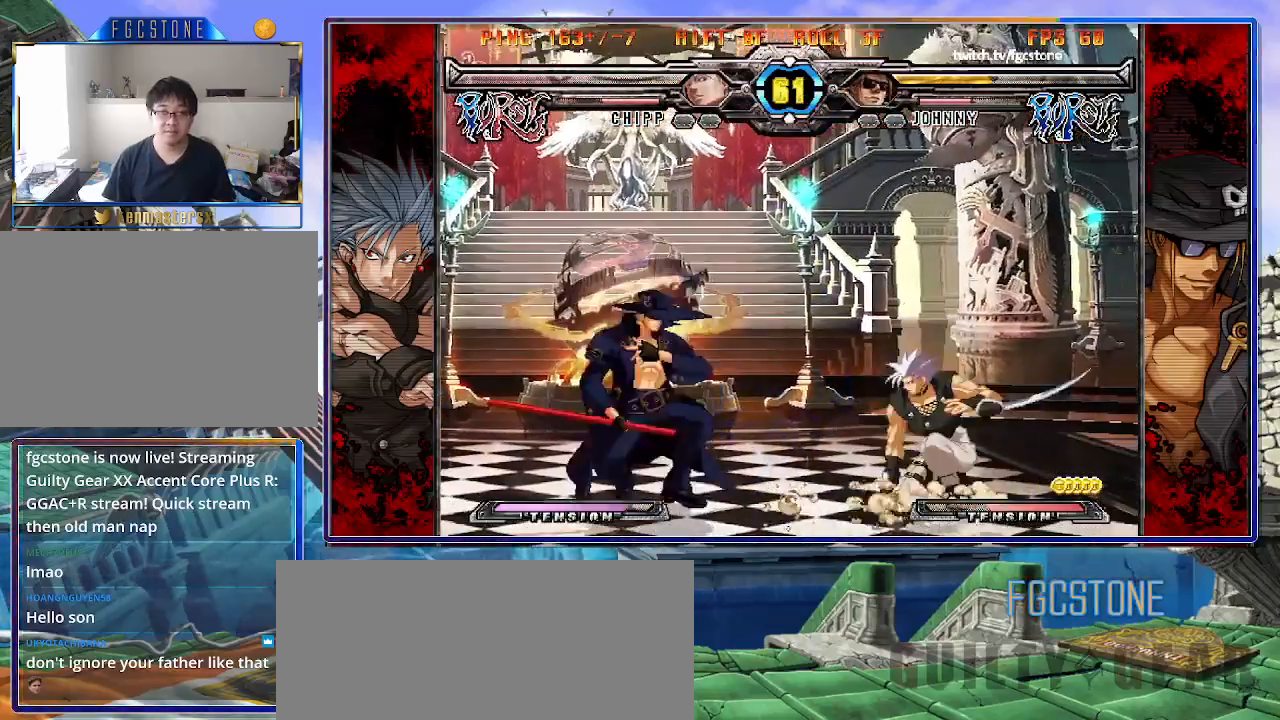
{"buttons": [], "left_stick": "center", "events": [[300, "left_stick", "right"], [317, "HS", "down"], [400, "left_stick", "center"], [417, "HS", "up"]]}
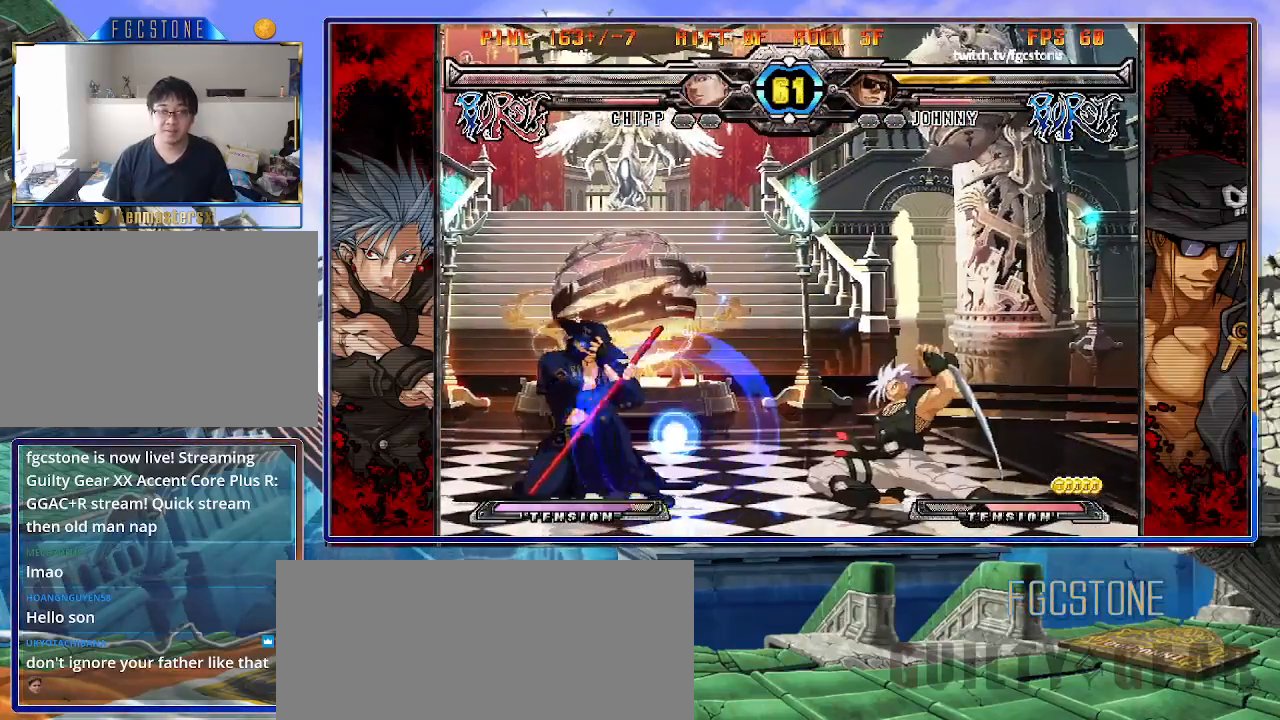
{"buttons": [], "left_stick": "right", "events": [[33, "left_stick", "down-left"], [167, "left_stick", "down-right"], [233, "HS", "down"], [300, "HS", "up"], [300, "left_stick", "center"], [450, "left_stick", "right"]]}
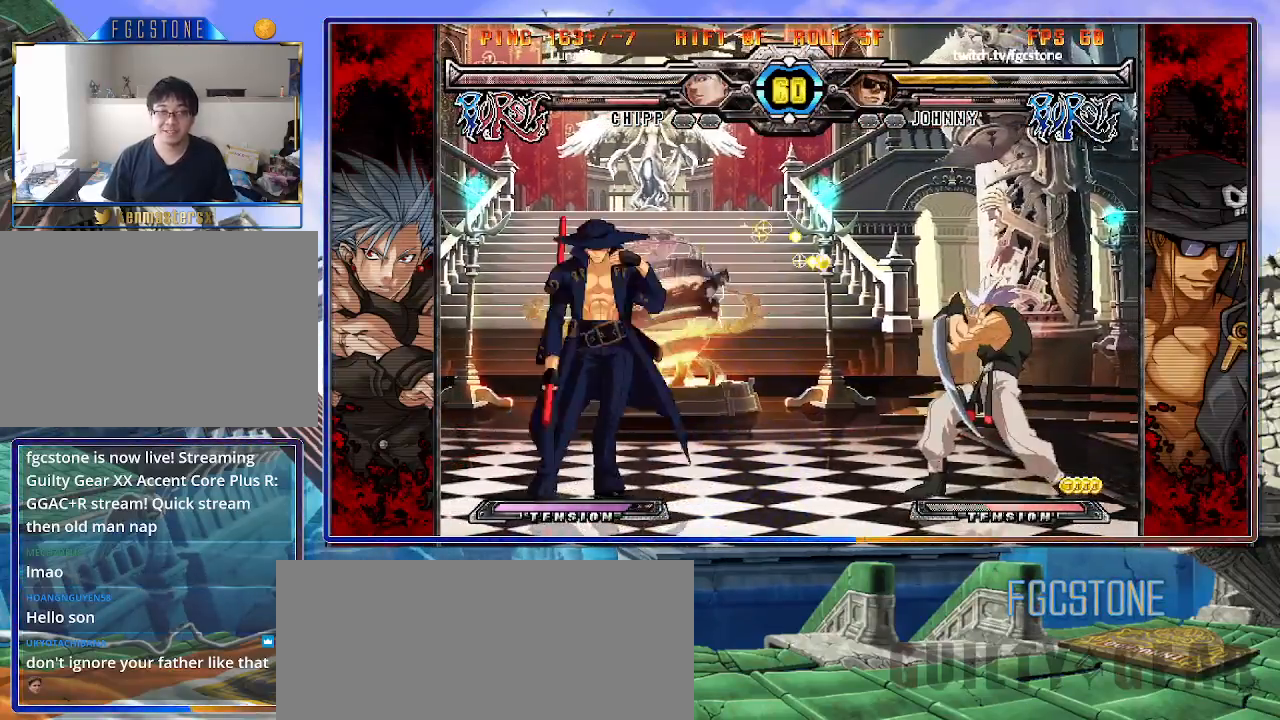
{"buttons": [], "left_stick": "right", "events": [[33, "left_stick", "center"], [100, "left_stick", "right"], [317, "S", "down"], [433, "S", "up"]]}
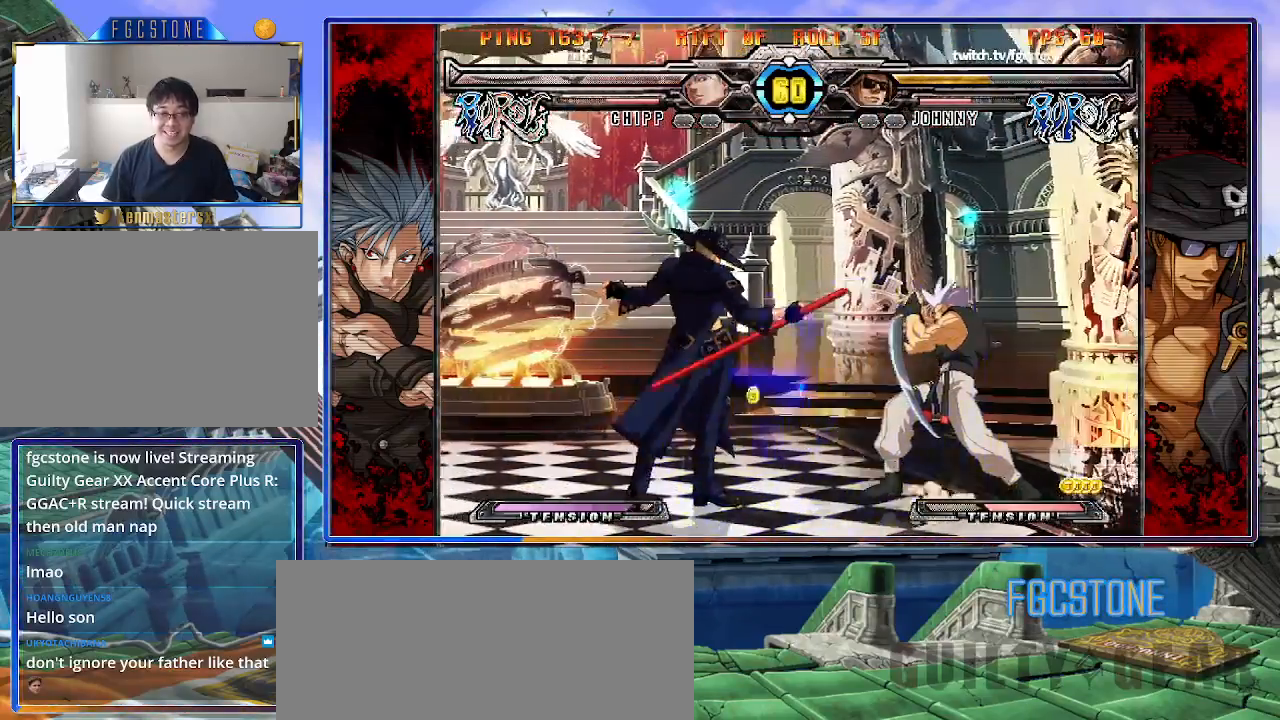
{"buttons": [], "left_stick": "left", "events": [[17, "HS", "down"], [150, "HS", "up"], [333, "HS", "down"], [367, "left_stick", "left"], [467, "HS", "up"]]}
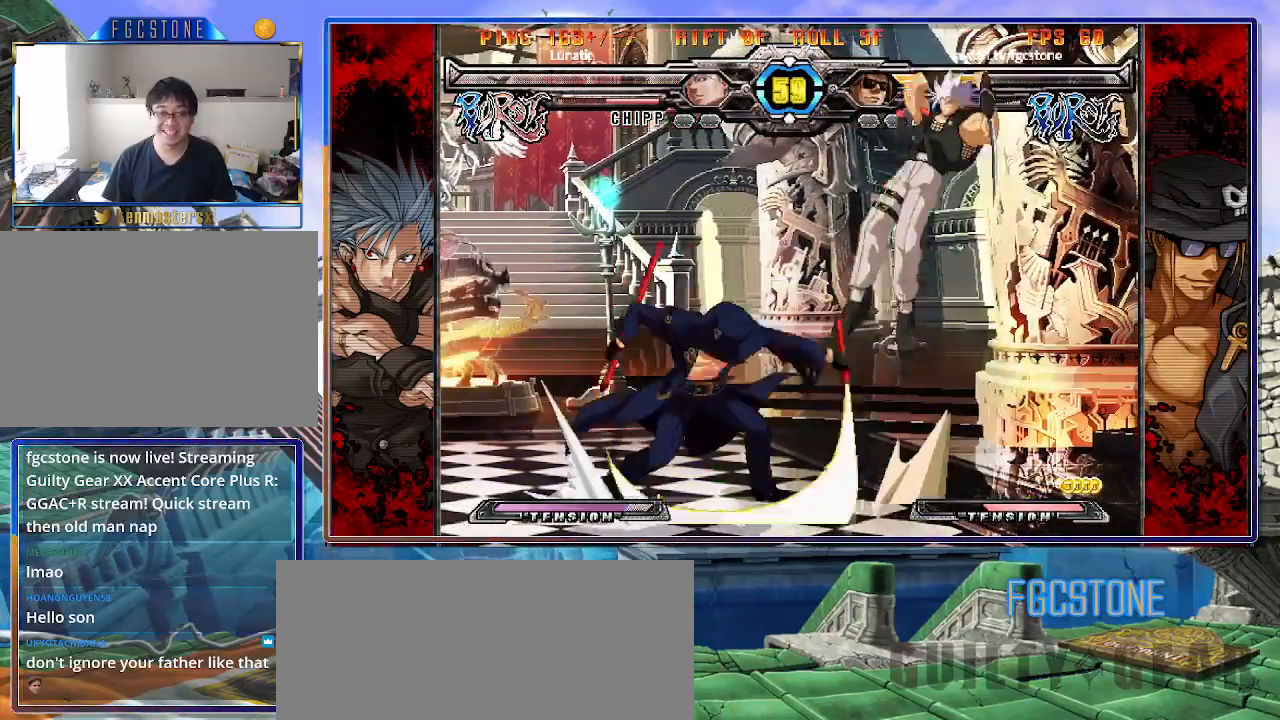
{"buttons": [], "left_stick": "center", "events": [[117, "left_stick", "down"], [233, "left_stick", "right"], [250, "K", "down"], [300, "left_stick", "center"], [500, "K", "up"]]}
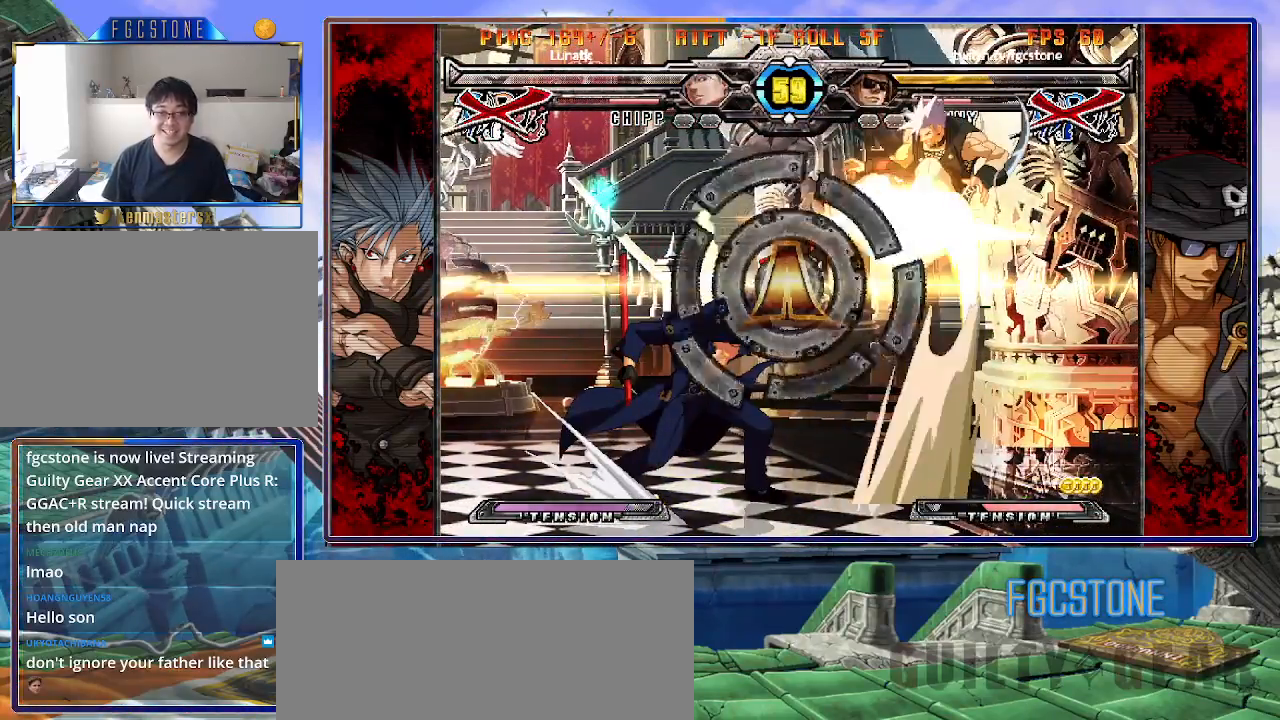
{"buttons": [], "left_stick": "center", "events": [[167, "left_stick", "down"], [300, "left_stick", "right"], [350, "P", "down"], [383, "left_stick", "center"], [400, "P", "up"]]}
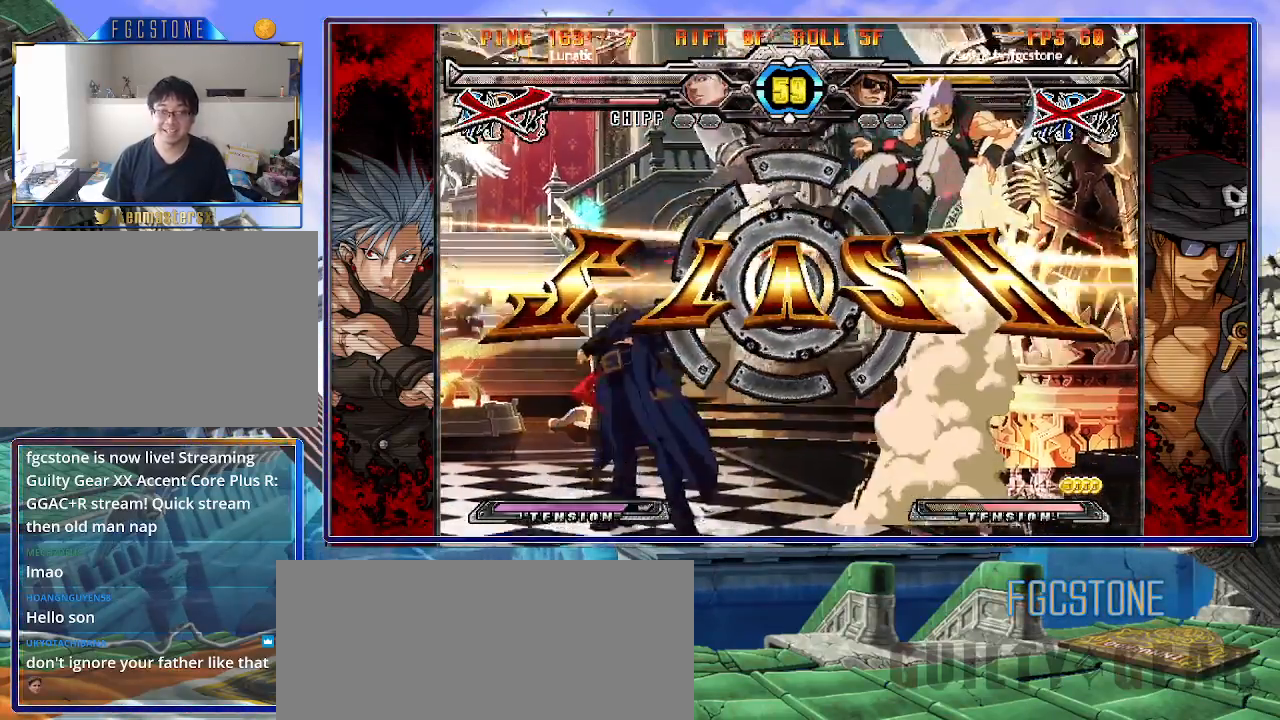
{"buttons": [], "left_stick": "center", "events": []}
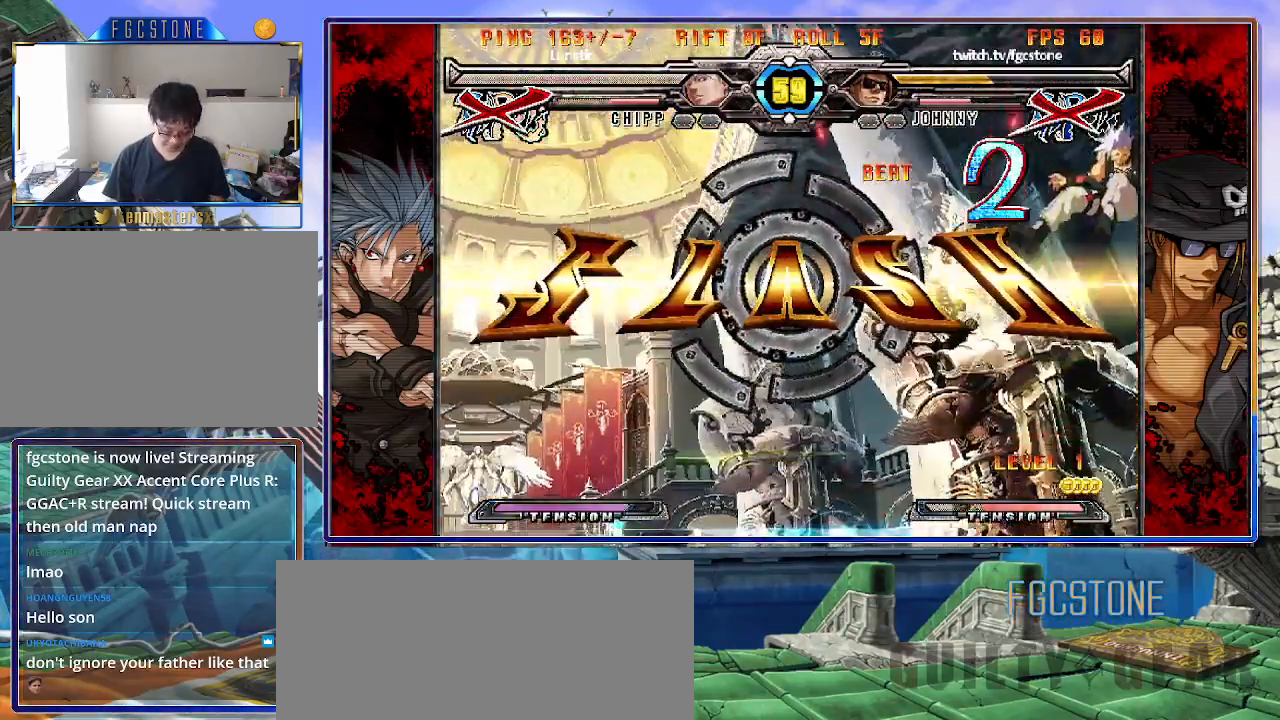
{"buttons": [], "left_stick": "center", "events": []}
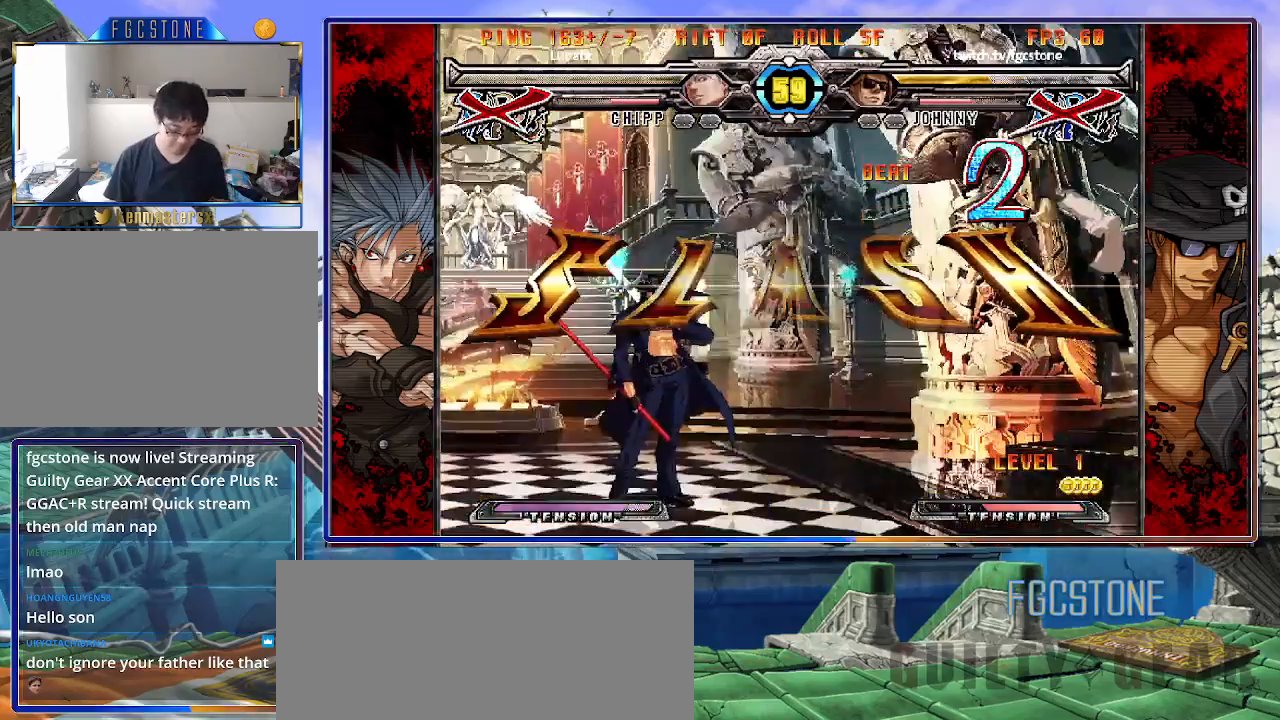
{"buttons": [], "left_stick": "center", "events": []}
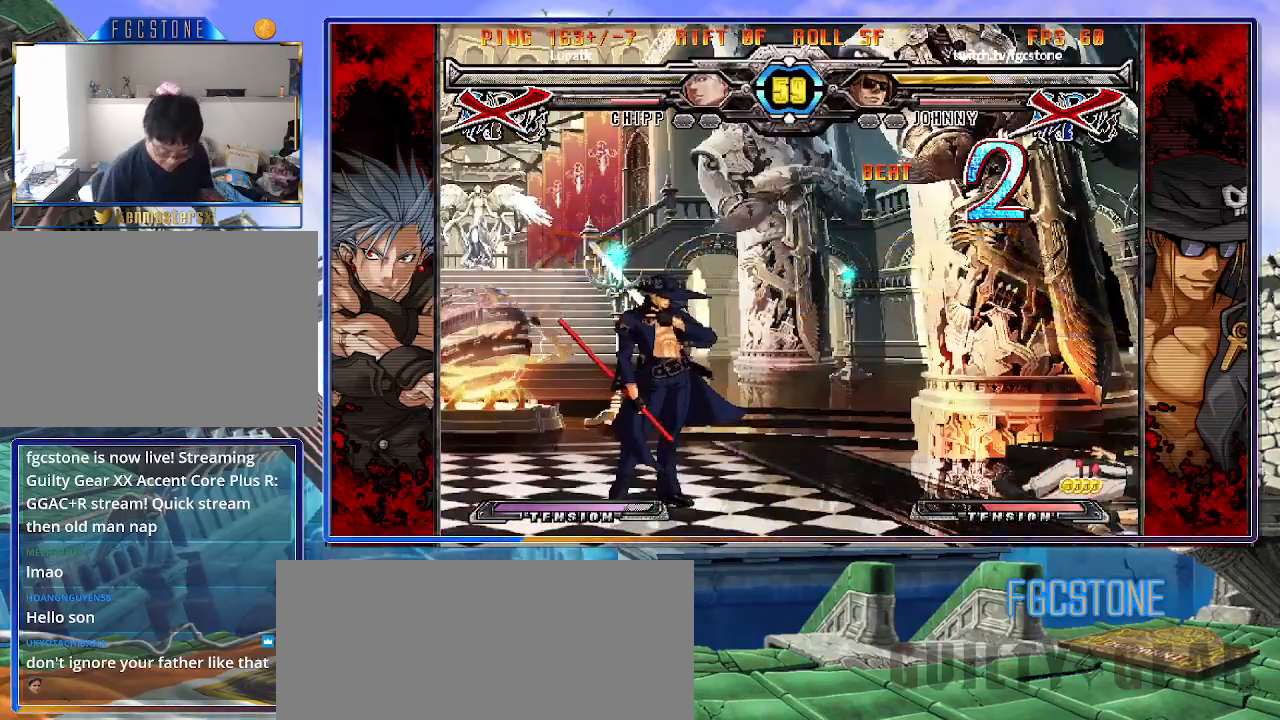
{"buttons": [], "left_stick": "center", "events": []}
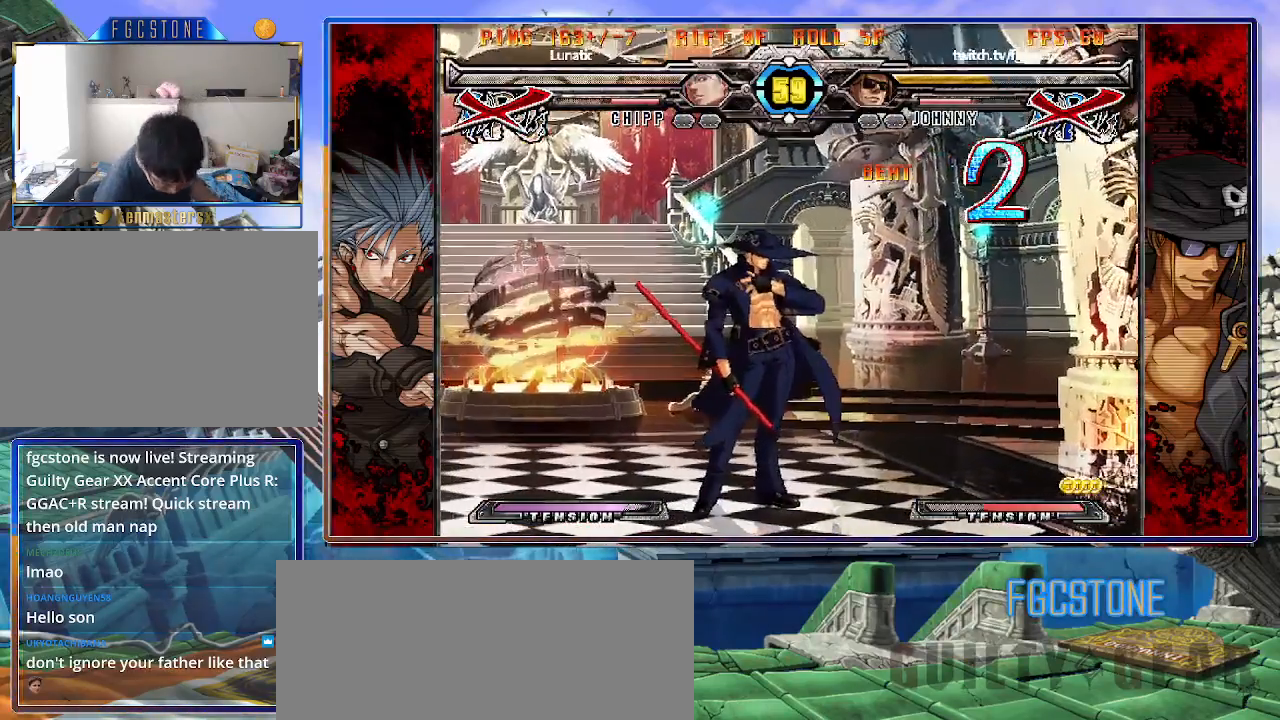
{"buttons": [], "left_stick": "center", "events": []}
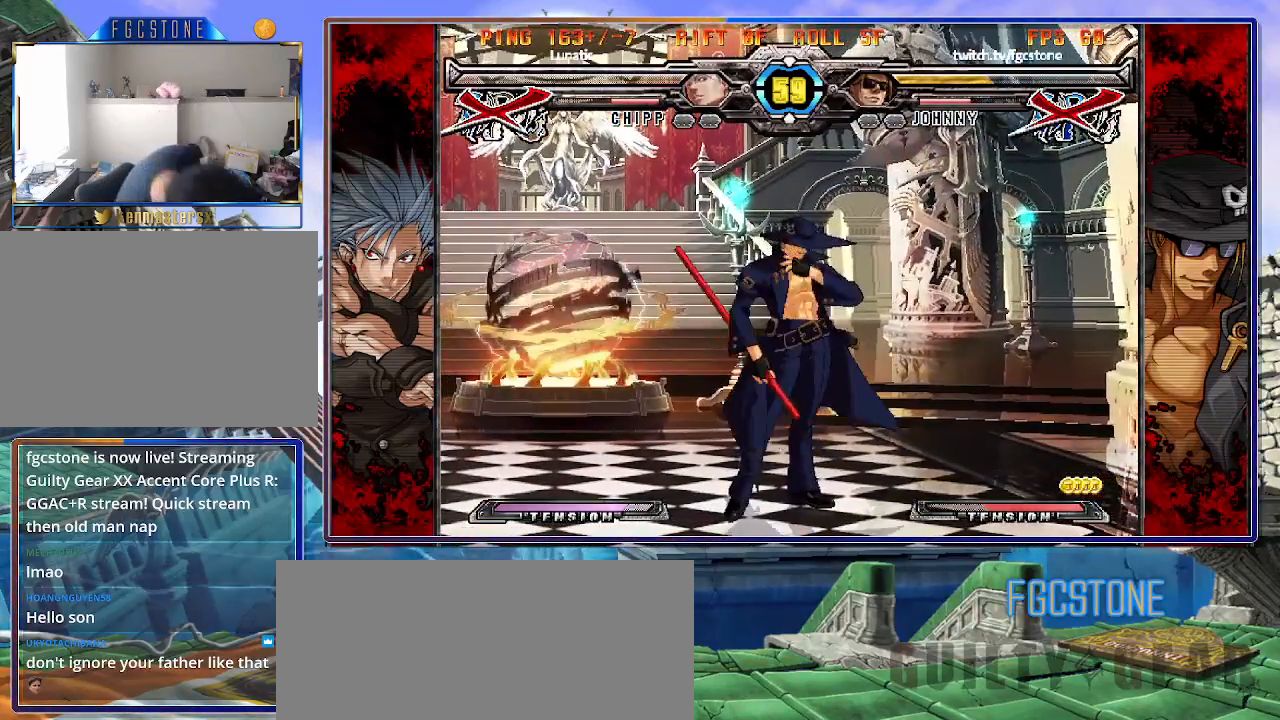
{"buttons": [], "left_stick": "center", "events": []}
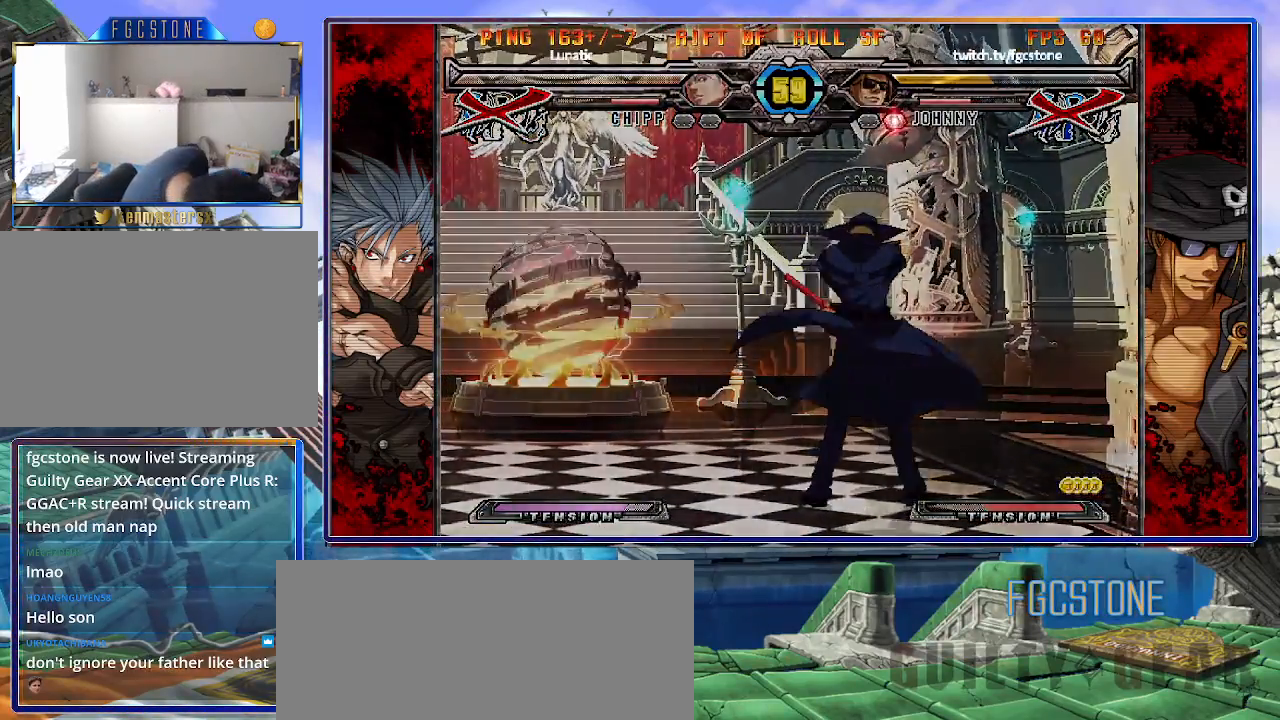
{"buttons": [], "left_stick": "center", "events": []}
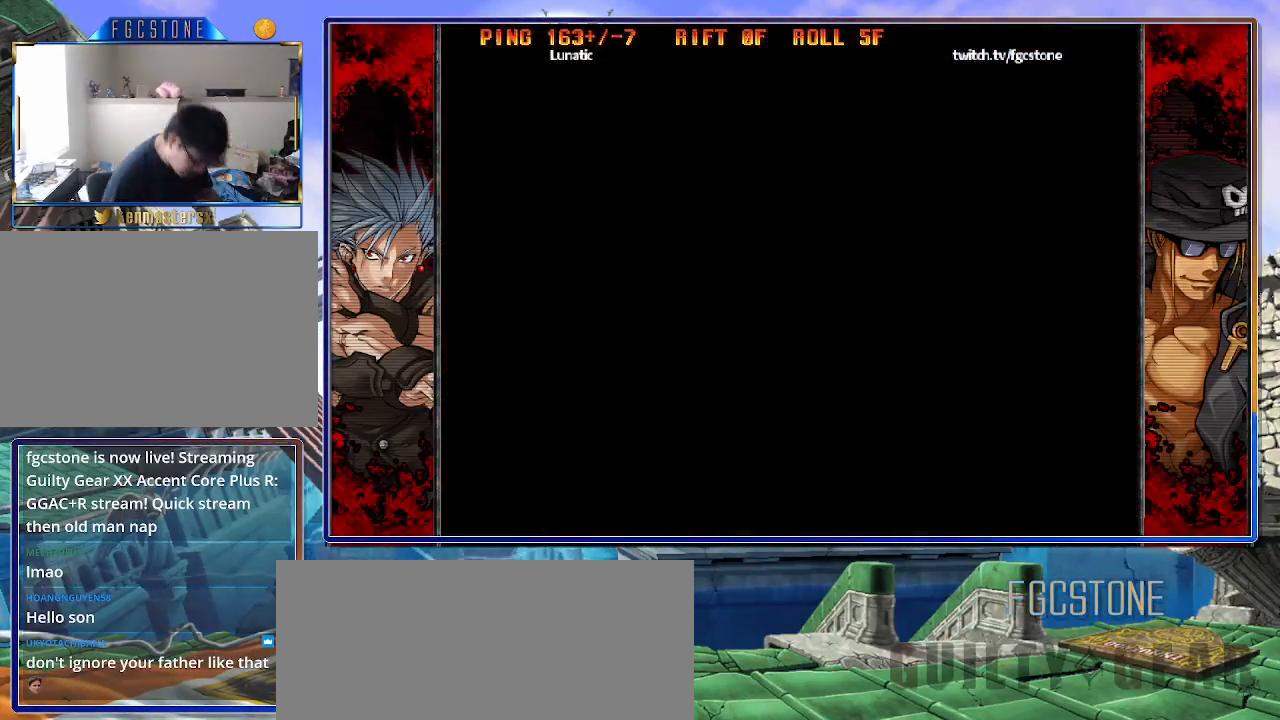
{"buttons": [], "left_stick": "center", "events": []}
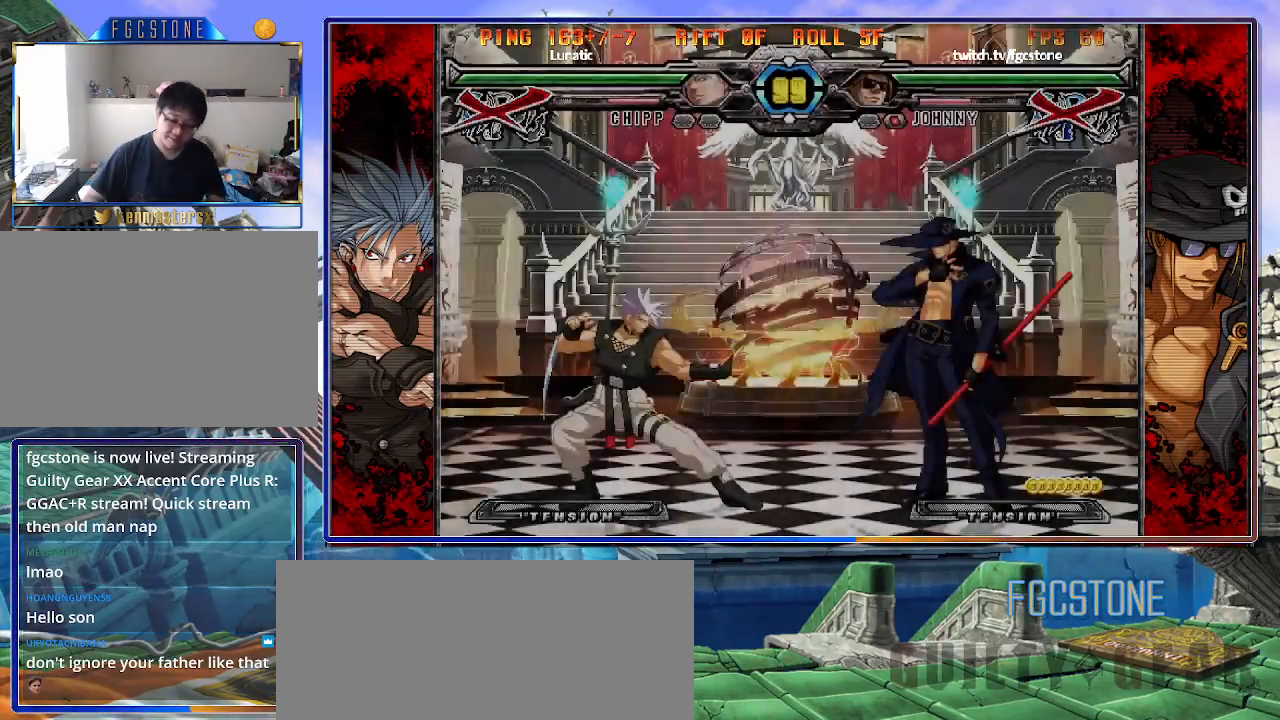
{"buttons": [], "left_stick": "center", "events": []}
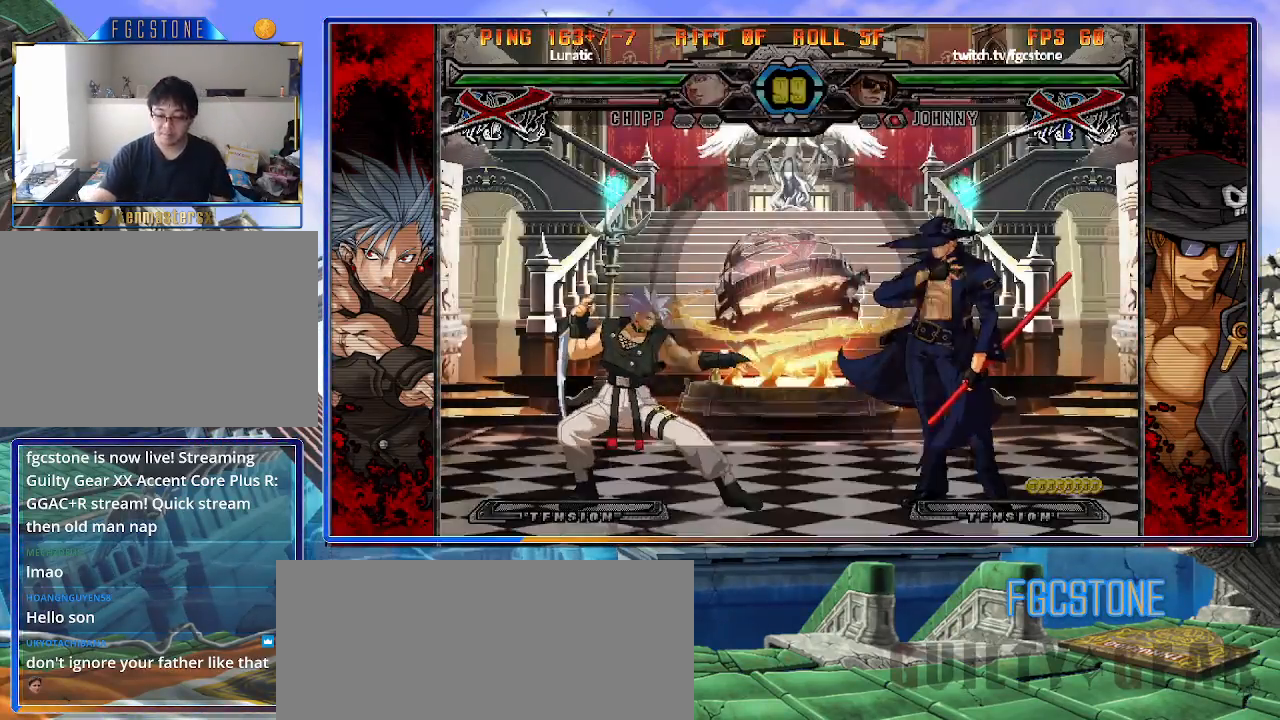
{"buttons": [], "left_stick": "left", "events": [[267, "left_stick", "left"]]}
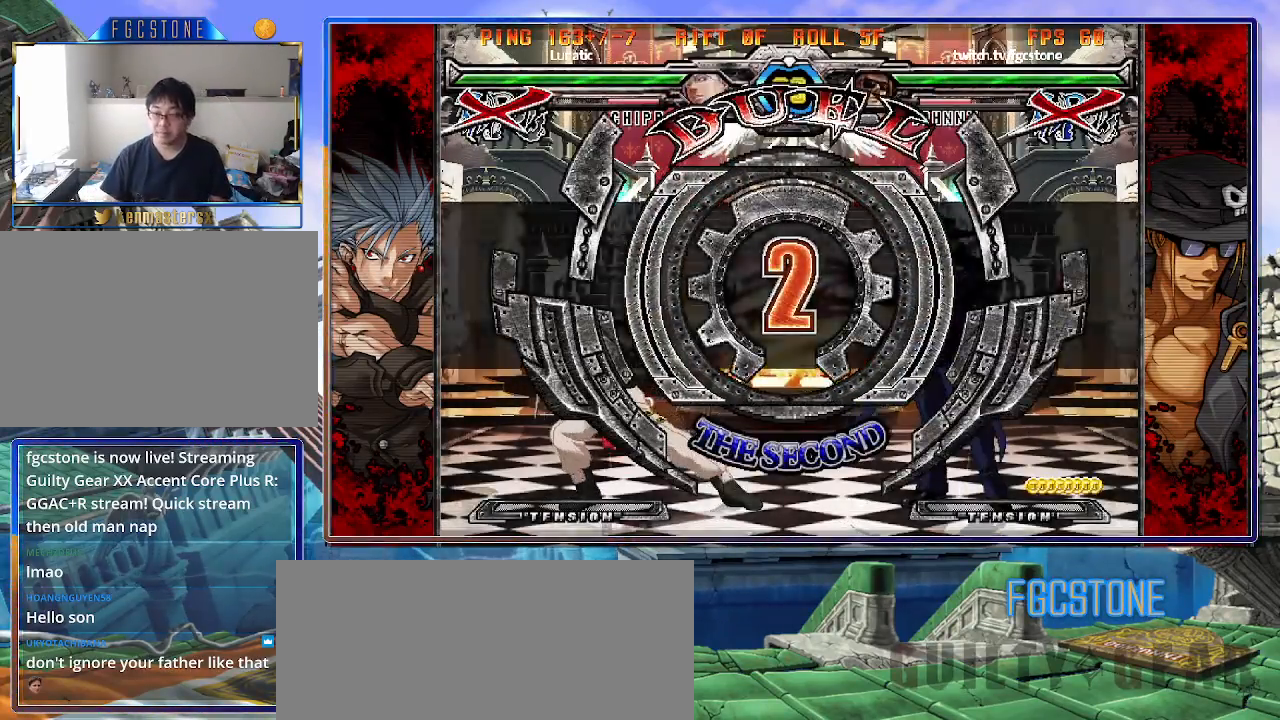
{"buttons": [], "left_stick": "left", "events": [[117, "left_stick", "right"], [283, "left_stick", "left"]]}
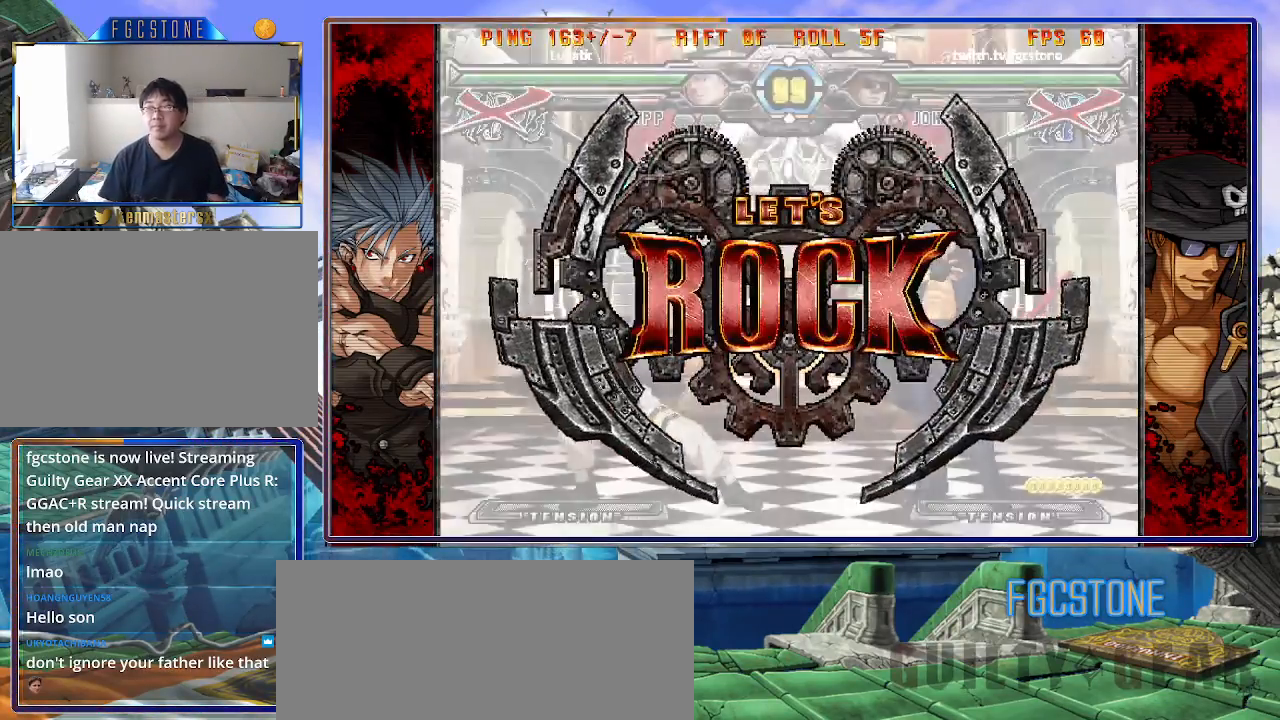
{"buttons": [], "left_stick": "right", "events": [[400, "left_stick", "center"], [500, "left_stick", "right"]]}
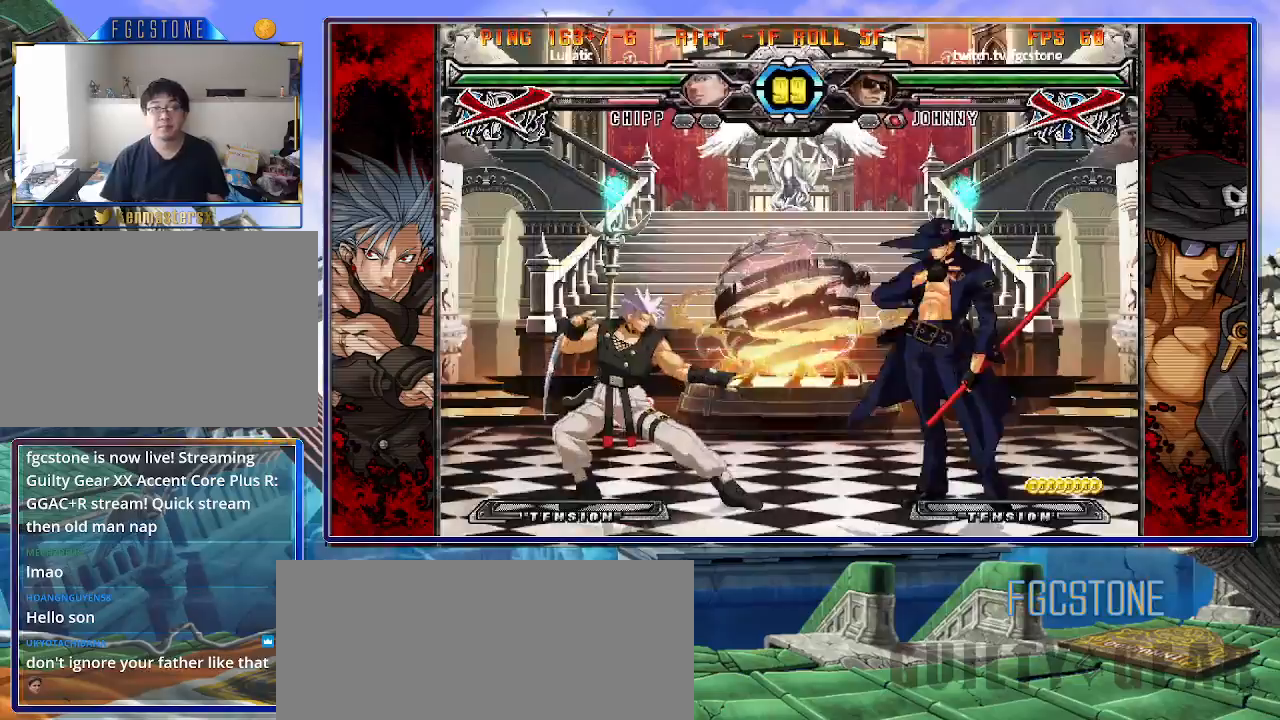
{"buttons": [], "left_stick": "left", "events": [[33, "left_stick", "up-right"], [283, "left_stick", "left"]]}
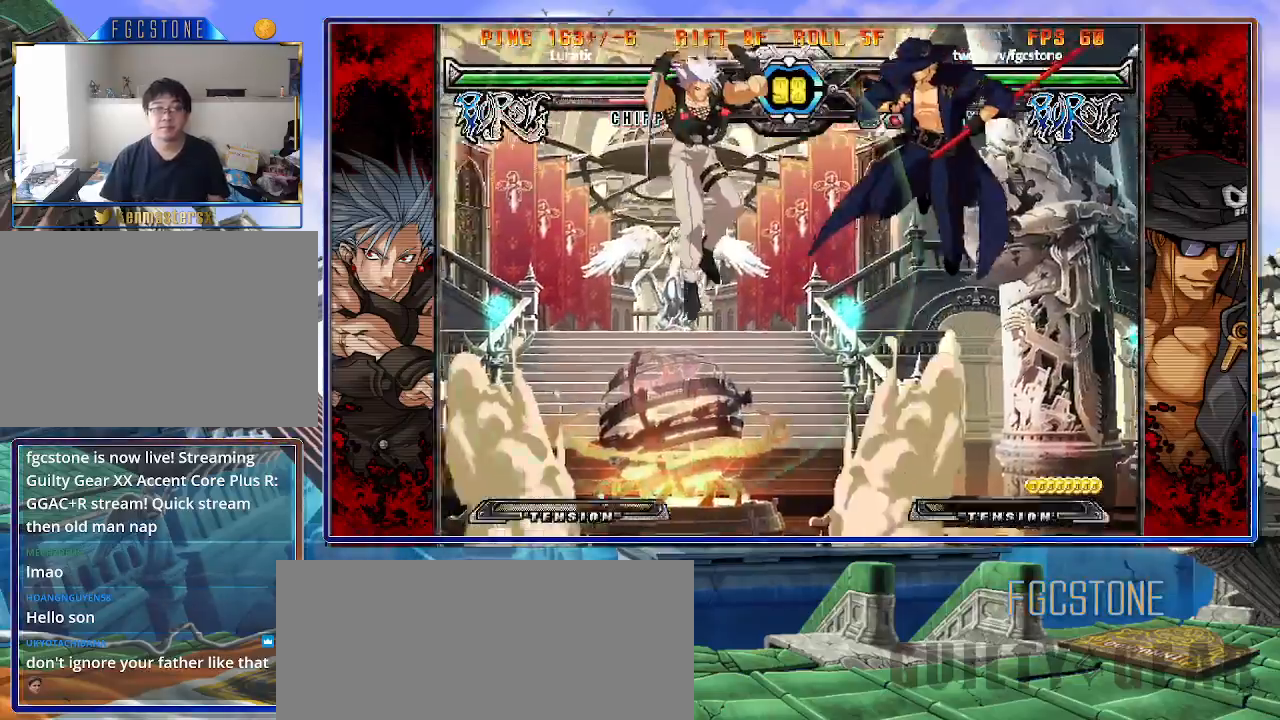
{"buttons": [], "left_stick": "center", "events": [[50, "left_stick", "right"], [350, "left_stick", "center"], [417, "left_stick", "left"], [483, "left_stick", "center"]]}
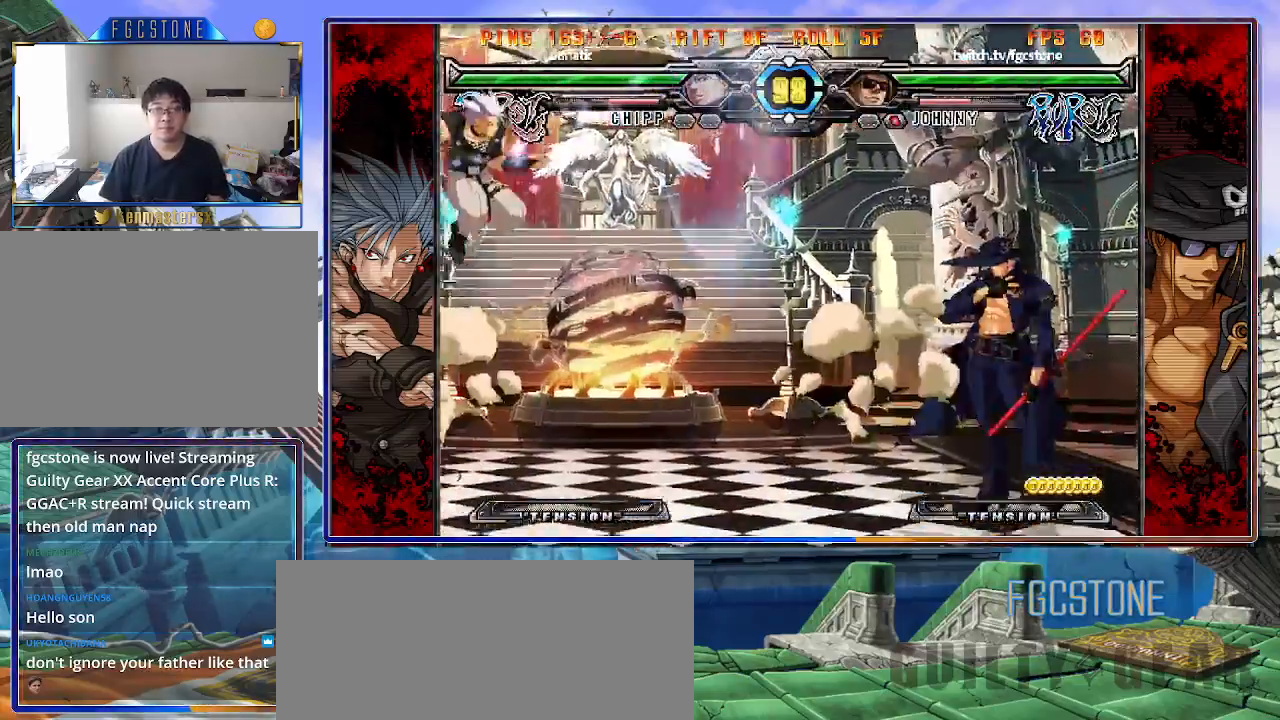
{"buttons": [], "left_stick": "up-right", "events": [[33, "left_stick", "left"], [150, "left_stick", "right"], [500, "left_stick", "up-right"]]}
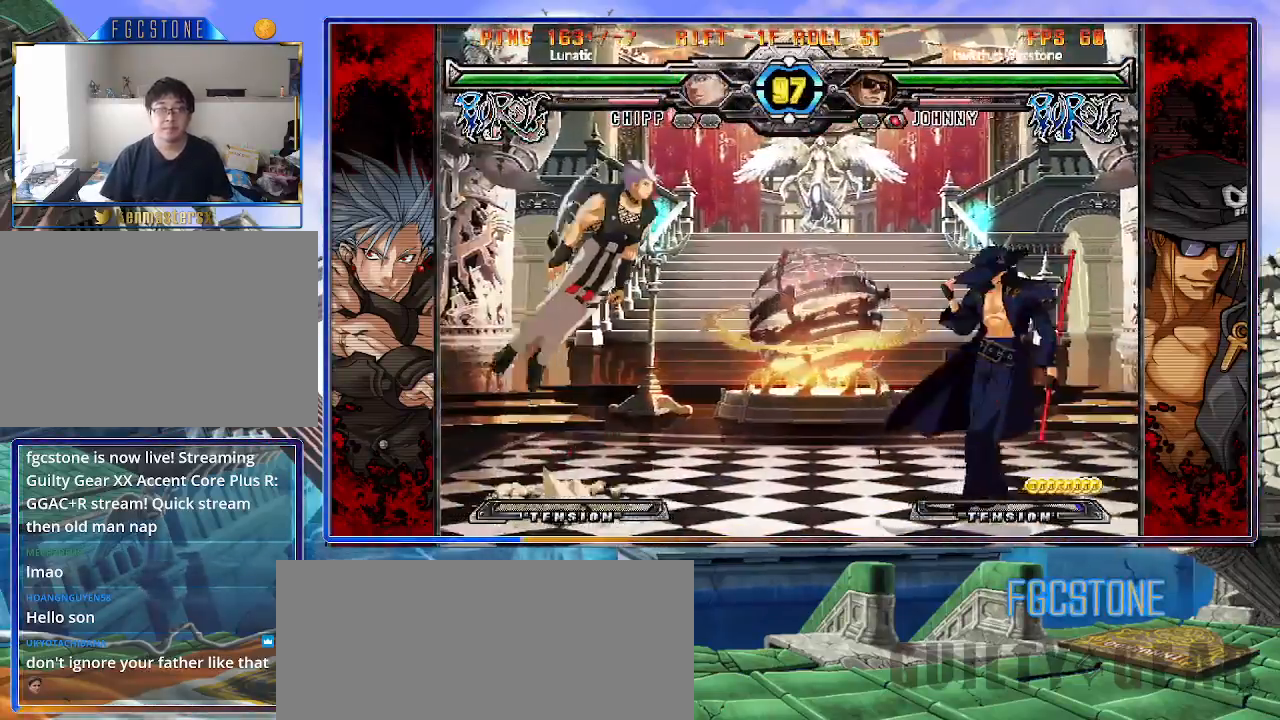
{"buttons": [], "left_stick": "right", "events": [[300, "left_stick", "up-left"], [467, "left_stick", "right"]]}
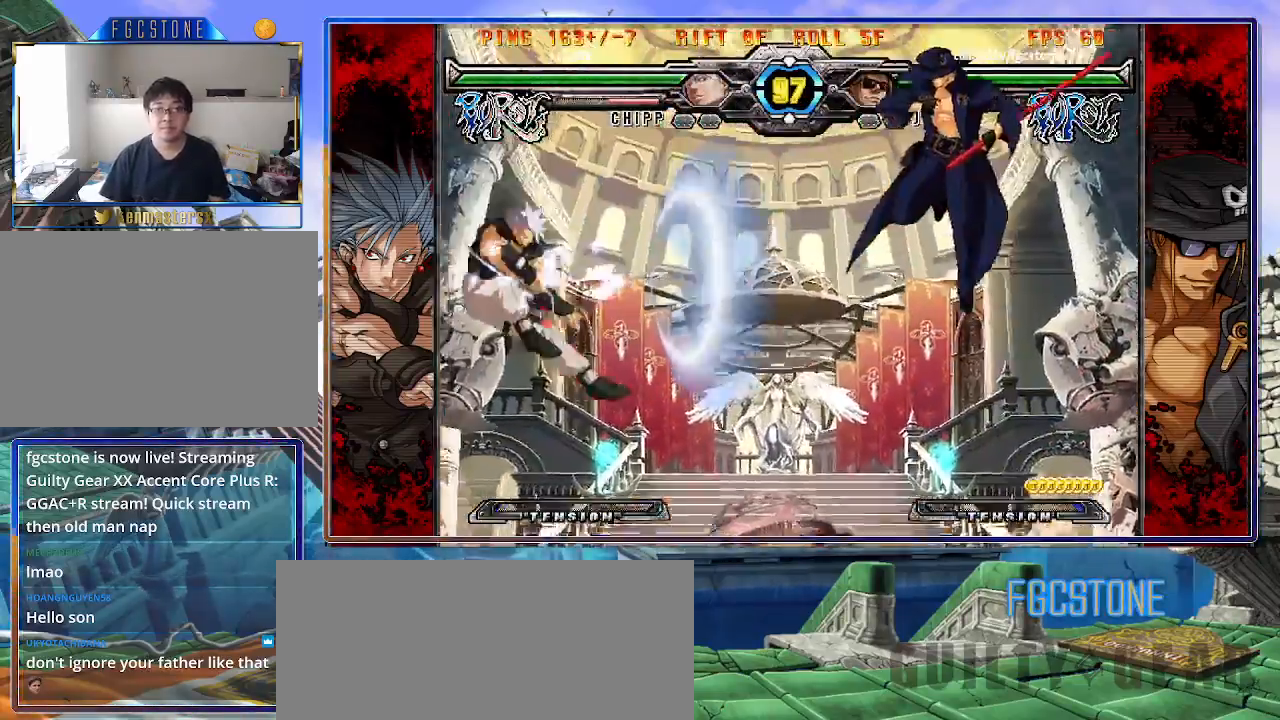
{"buttons": [], "left_stick": "right", "events": [[400, "S", "down"], [500, "S", "up"]]}
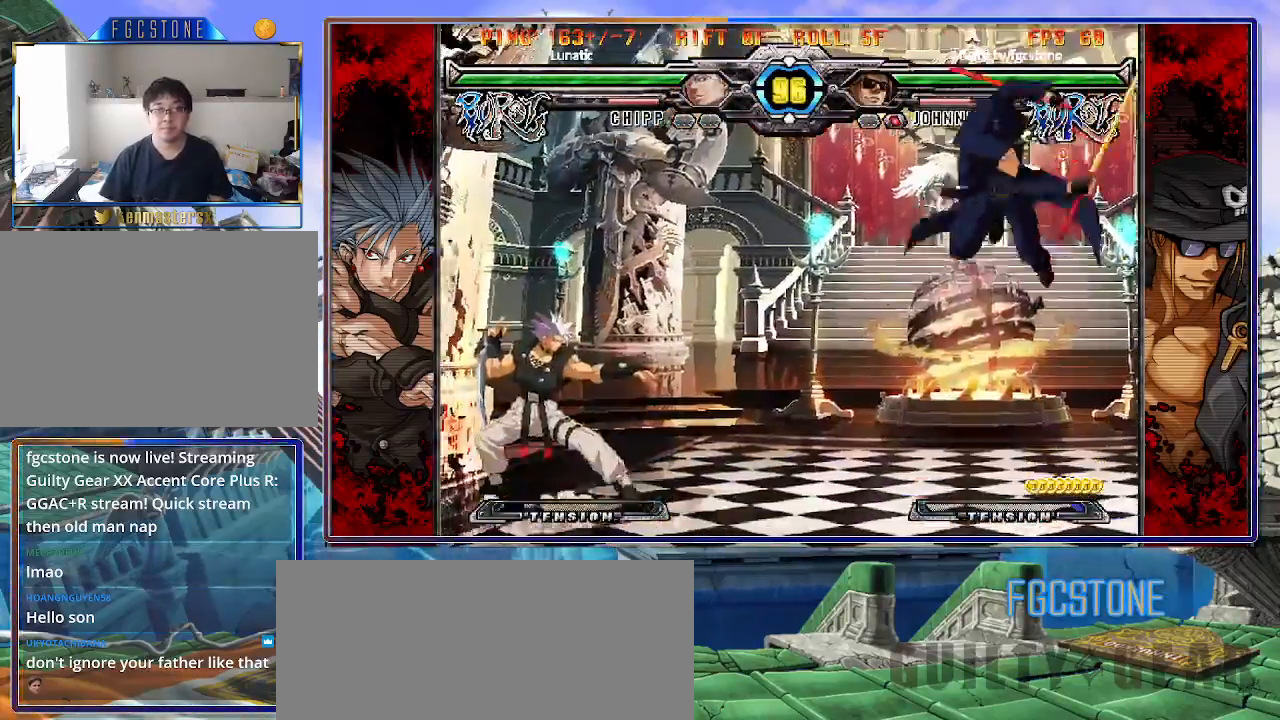
{"buttons": [], "left_stick": "center", "events": [[67, "left_stick", "down-left"], [183, "left_stick", "center"], [200, "HS", "down"], [267, "HS", "up"], [383, "left_stick", "left"], [483, "left_stick", "center"]]}
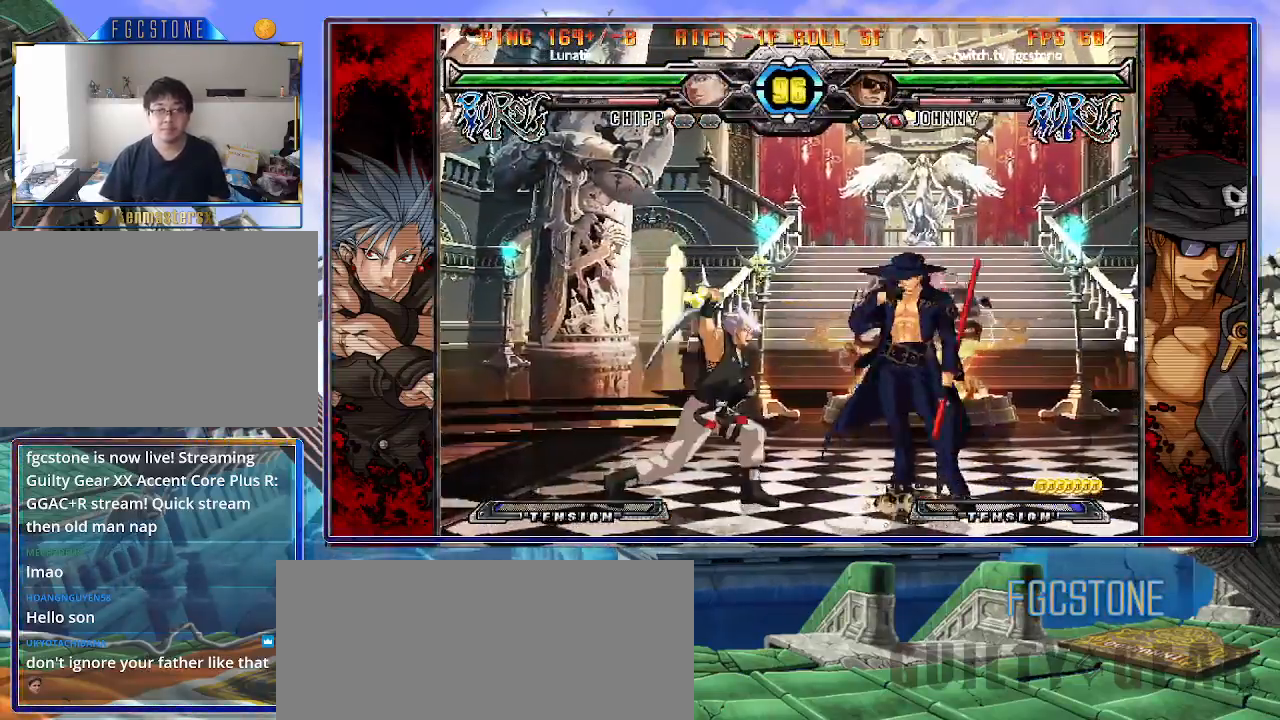
{"buttons": [], "left_stick": "left", "events": [[17, "left_stick", "left"], [267, "S", "down"], [367, "S", "up"]]}